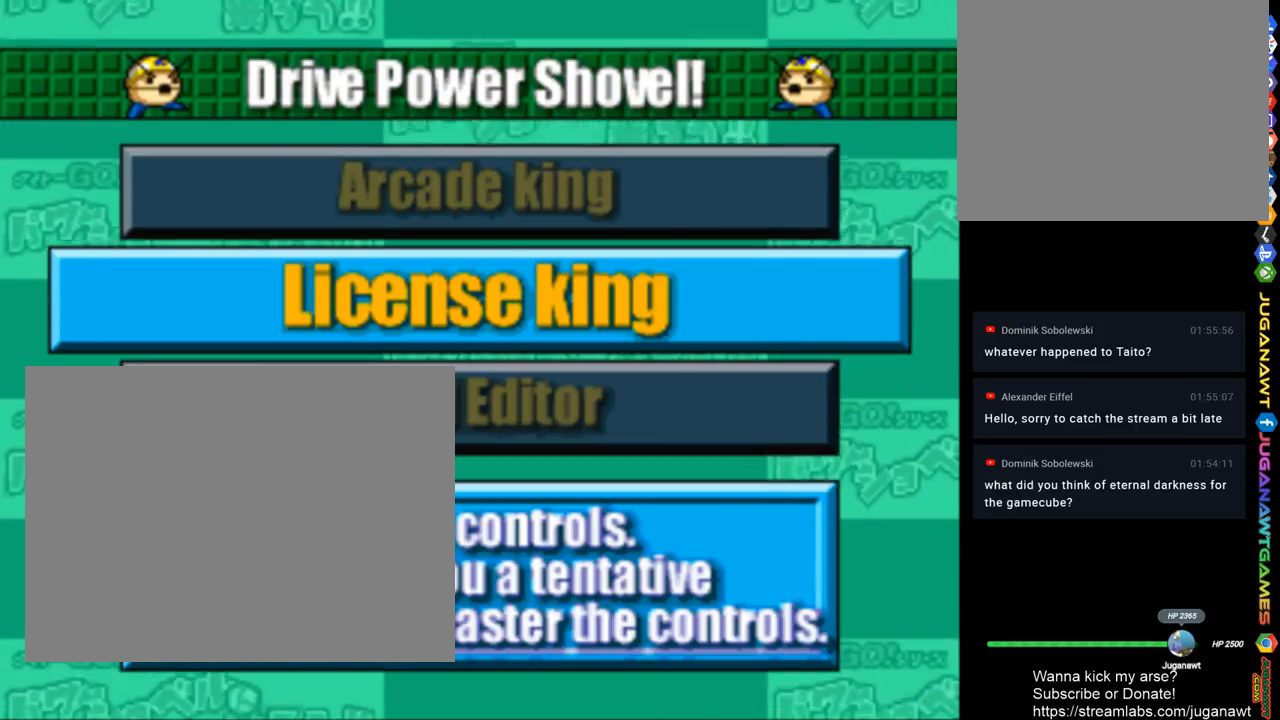
Gameplay with a controller (PlayStation layout); each line is a JSON object with the inputs held at the frame after it. "events" lists button and stick changes between this image and that frame as [ms after this image, input, new state], when the widget could be followed in between.
{"buttons": [], "left_stick": "center", "right_stick": "center", "events": []}
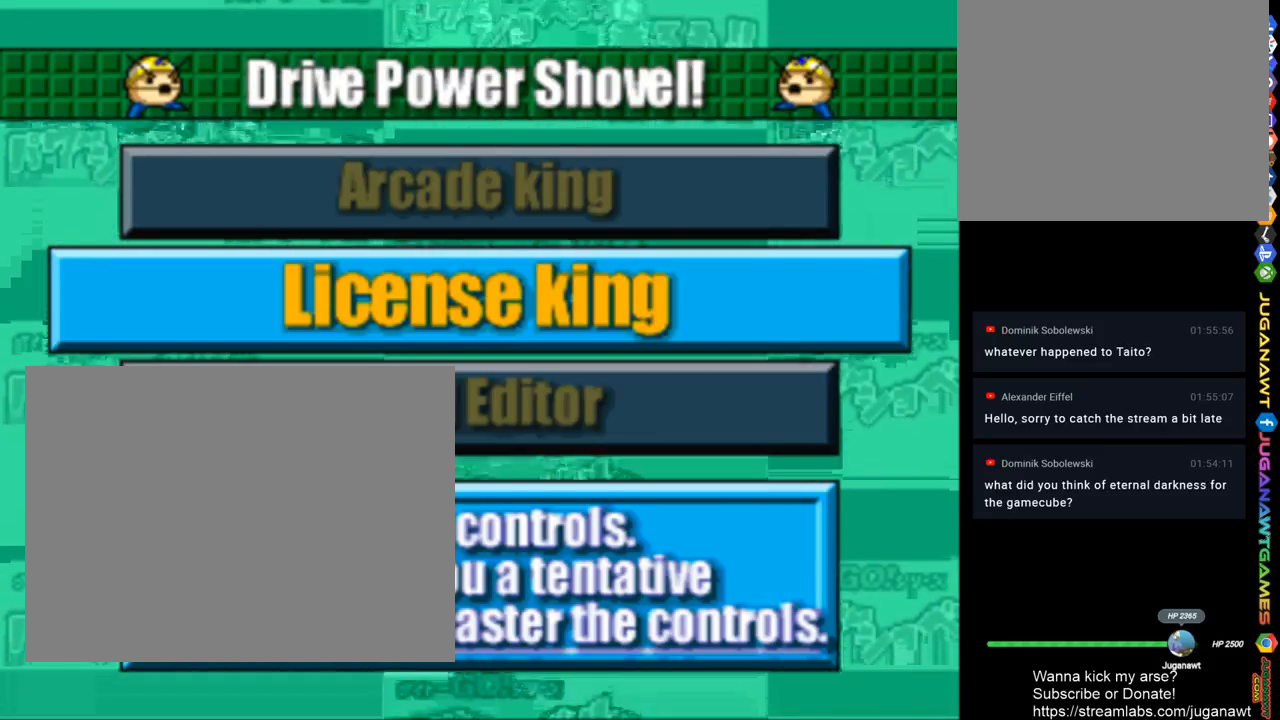
{"buttons": [], "left_stick": "center", "right_stick": "center", "events": [[17, "DPAD_DOWN", "down"], [150, "DPAD_DOWN", "up"]]}
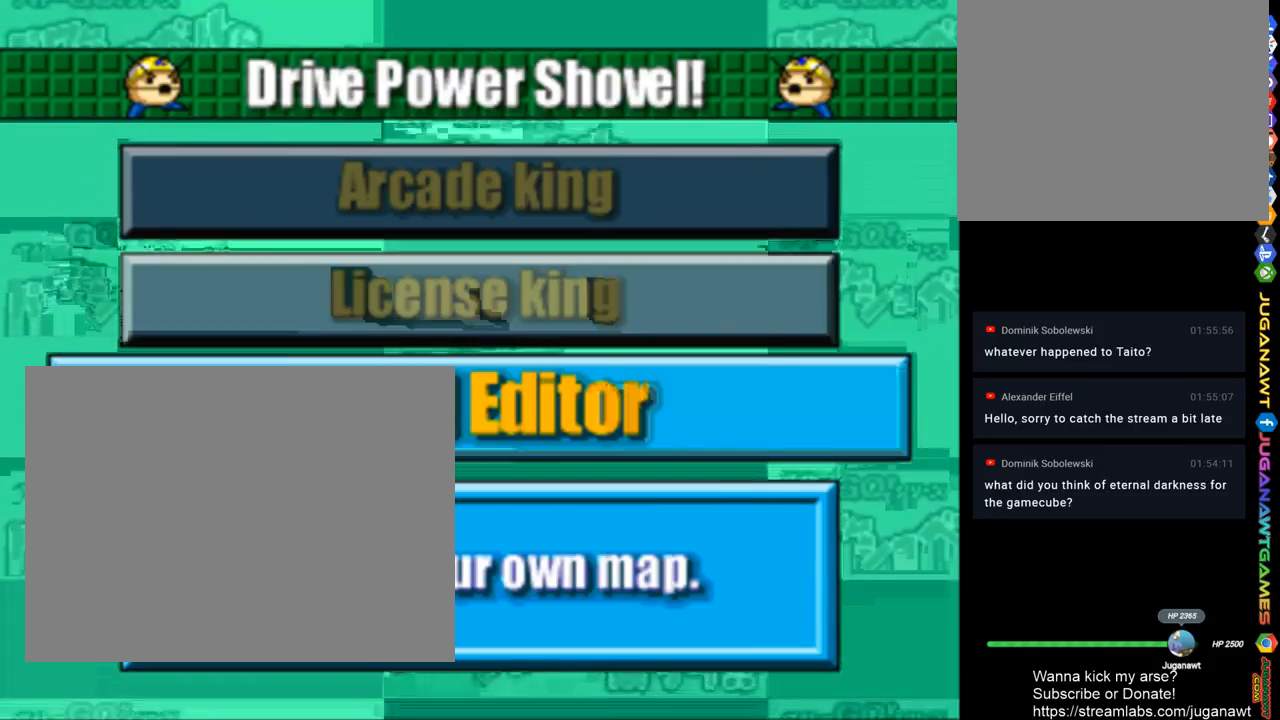
{"buttons": ["CROSS"], "left_stick": "center", "right_stick": "center", "events": [[50, "DPAD_UP", "down"], [150, "DPAD_UP", "up"], [283, "DPAD_UP", "down"], [417, "DPAD_UP", "up"], [483, "CROSS", "down"]]}
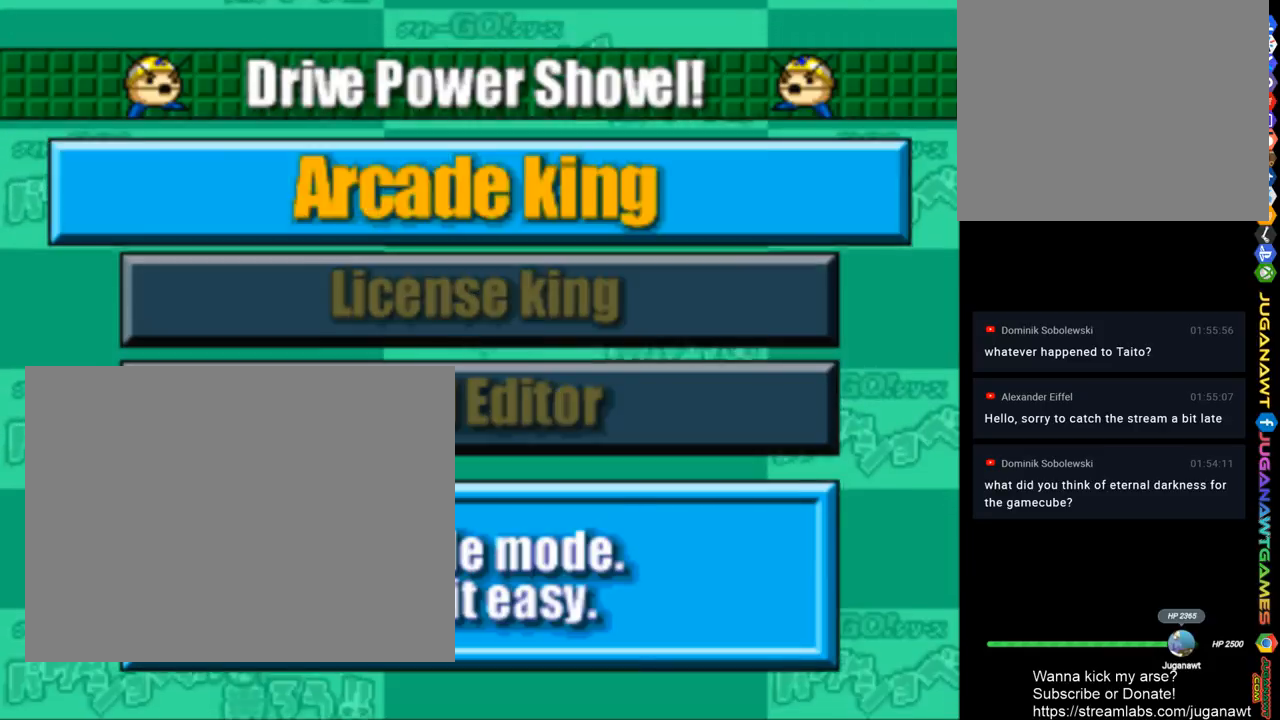
{"buttons": [], "left_stick": "center", "right_stick": "center", "events": [[183, "CROSS", "up"]]}
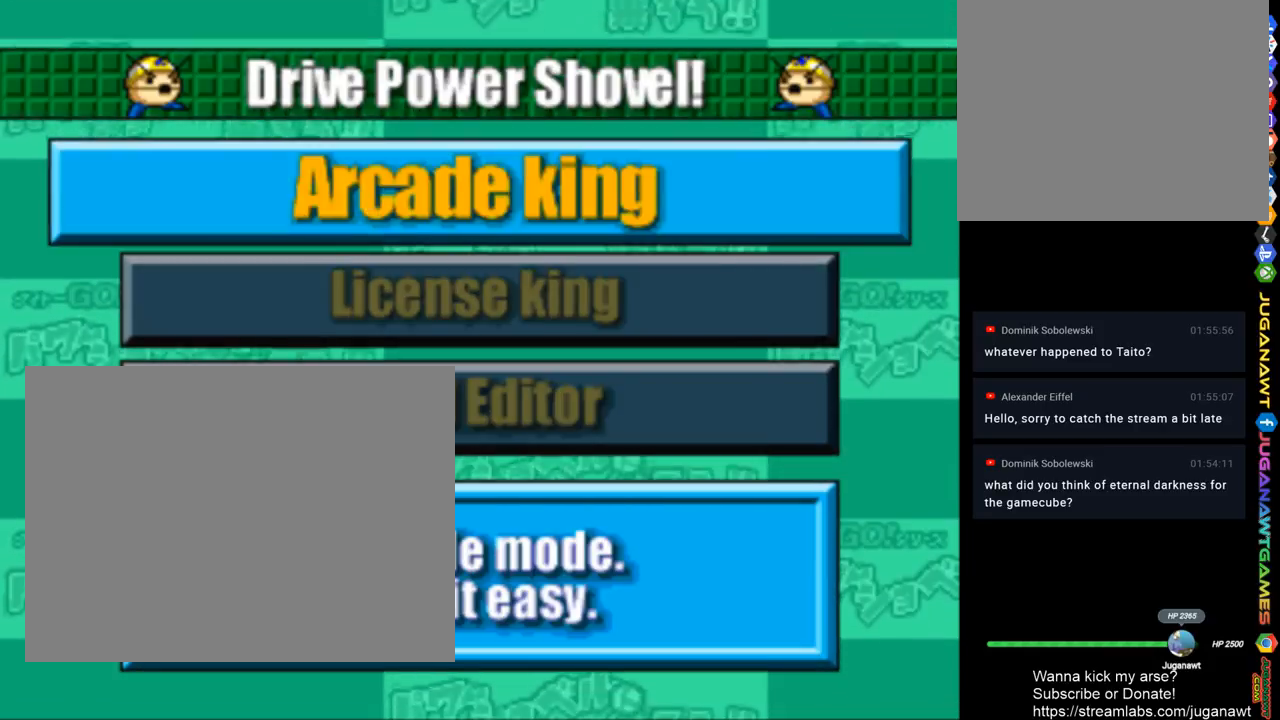
{"buttons": [], "left_stick": "center", "right_stick": "center", "events": []}
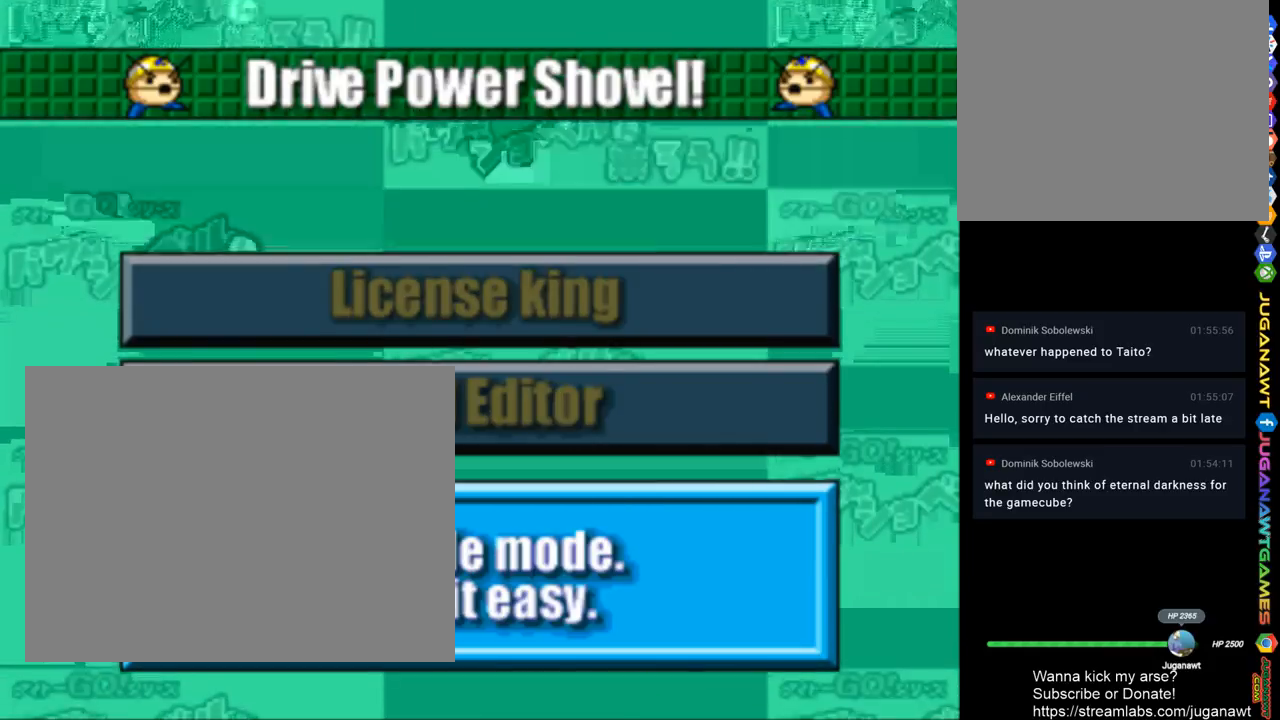
{"buttons": [], "left_stick": "center", "right_stick": "center", "events": []}
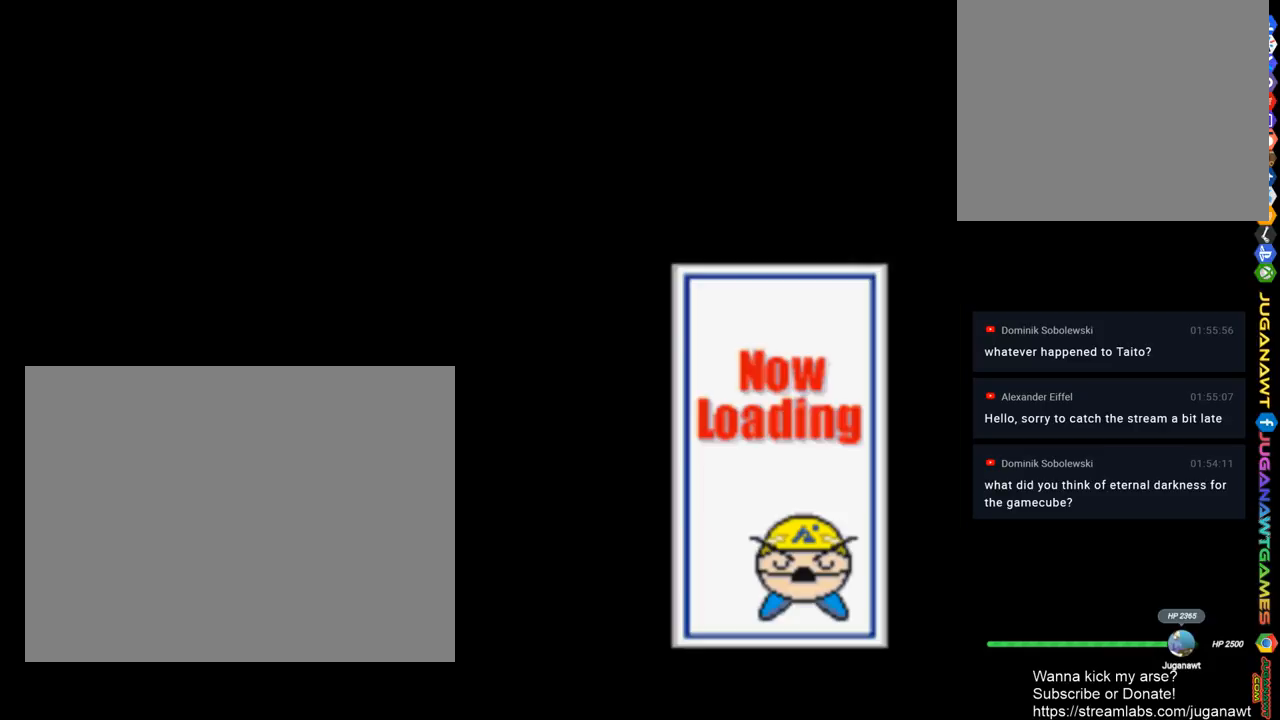
{"buttons": [], "left_stick": "center", "right_stick": "center", "events": []}
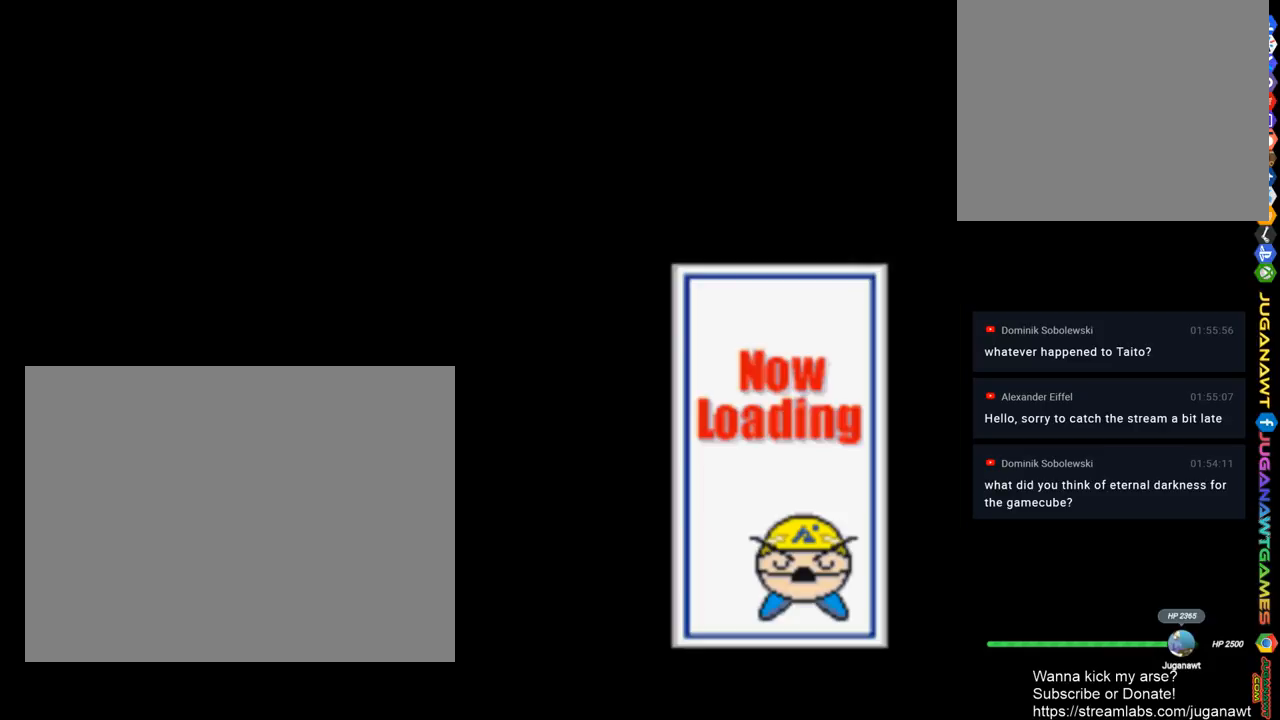
{"buttons": [], "left_stick": "center", "right_stick": "center", "events": []}
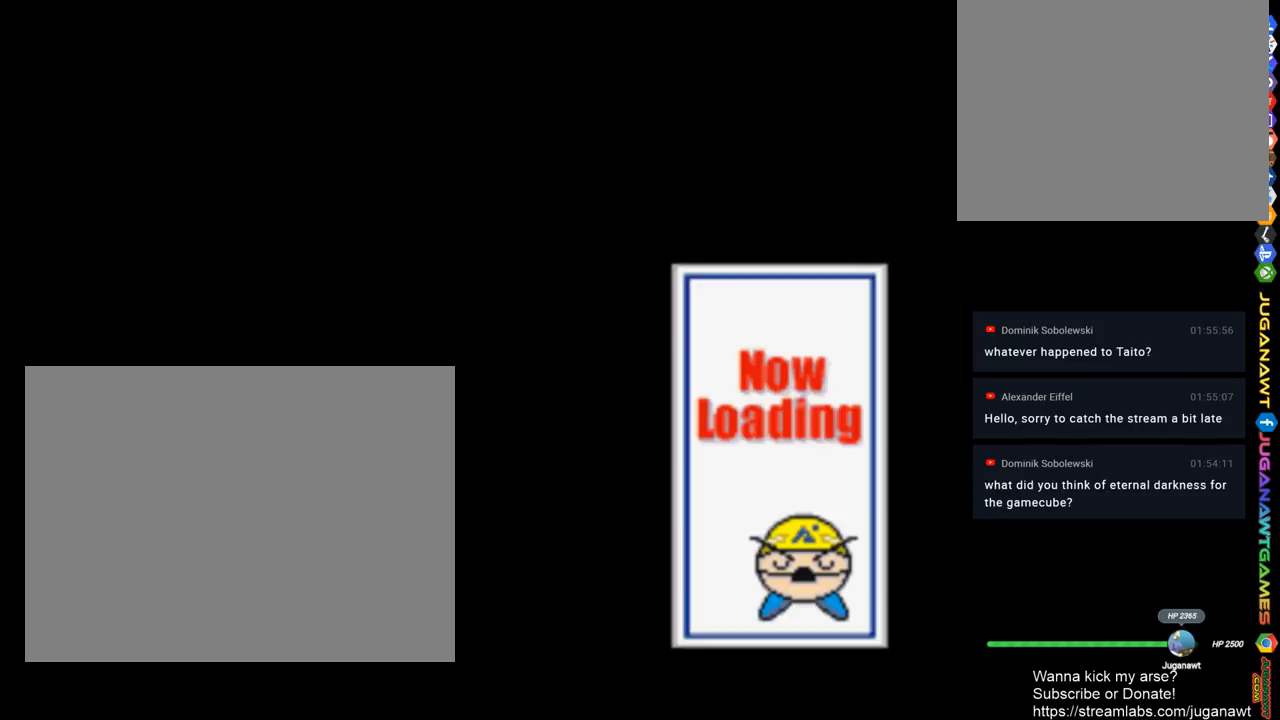
{"buttons": [], "left_stick": "center", "right_stick": "center", "events": []}
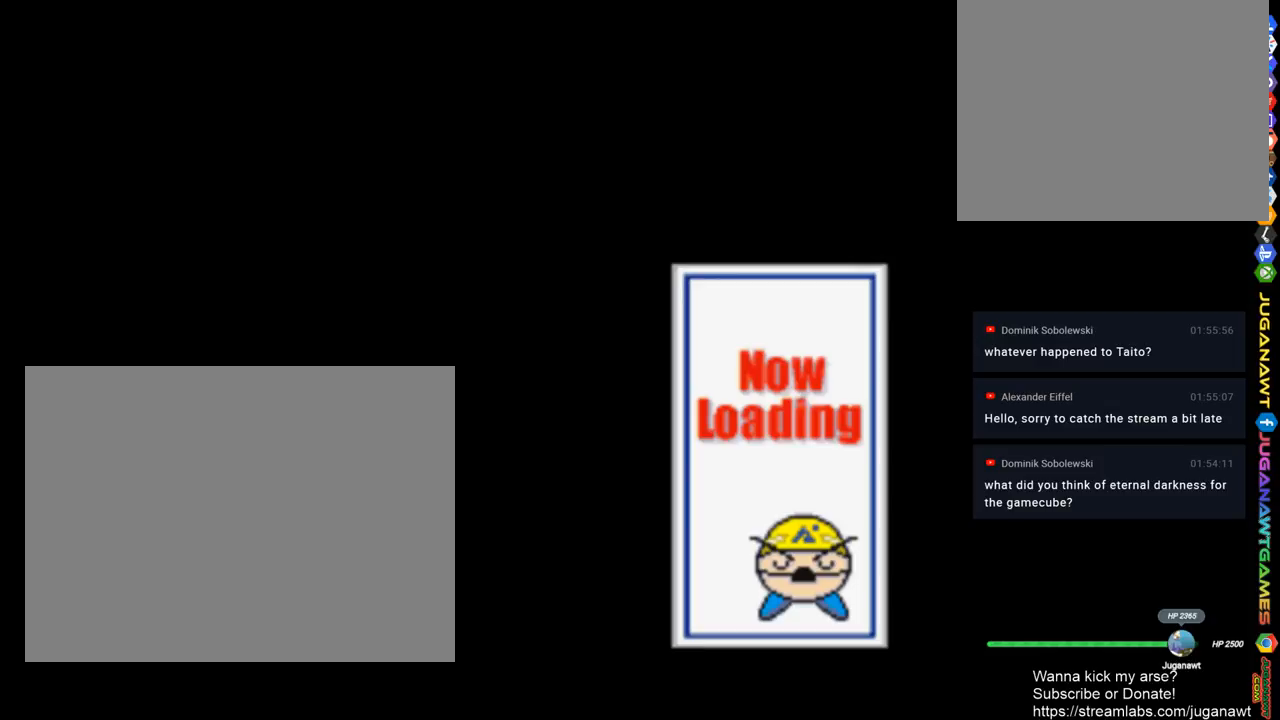
{"buttons": [], "left_stick": "center", "right_stick": "center", "events": []}
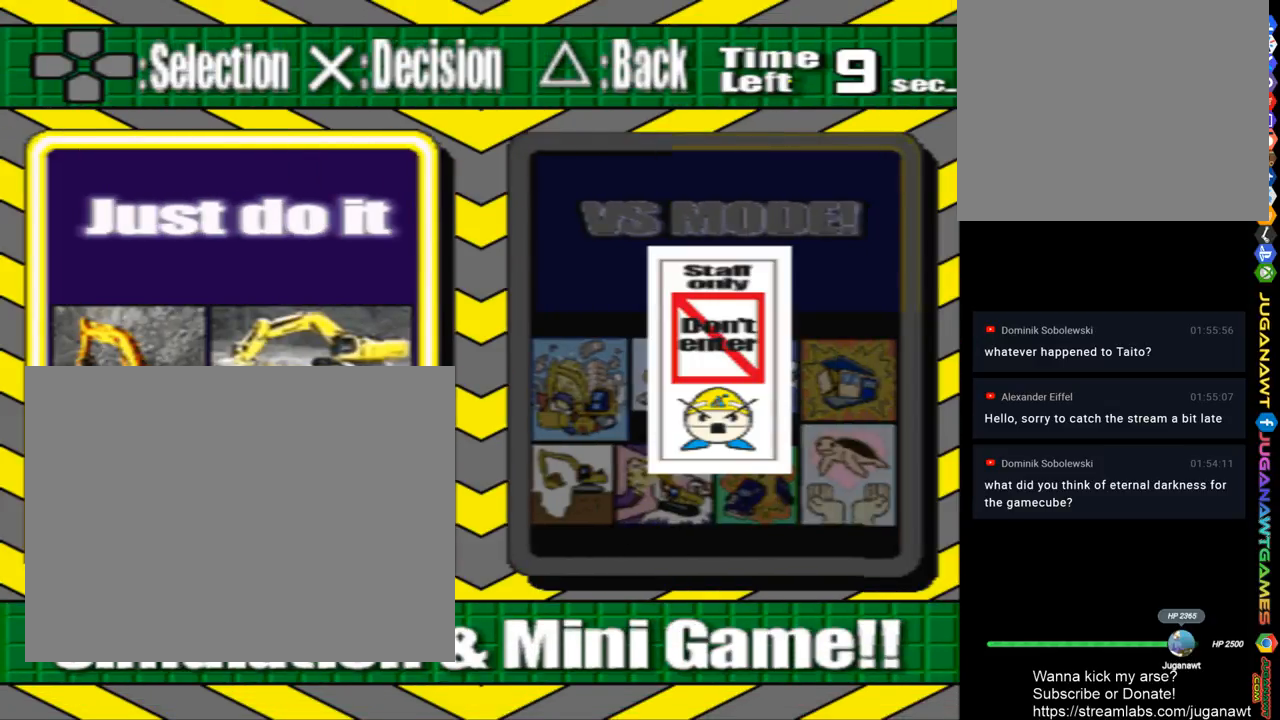
{"buttons": [], "left_stick": "center", "right_stick": "center", "events": [[317, "DPAD_RIGHT", "down"], [483, "DPAD_RIGHT", "up"]]}
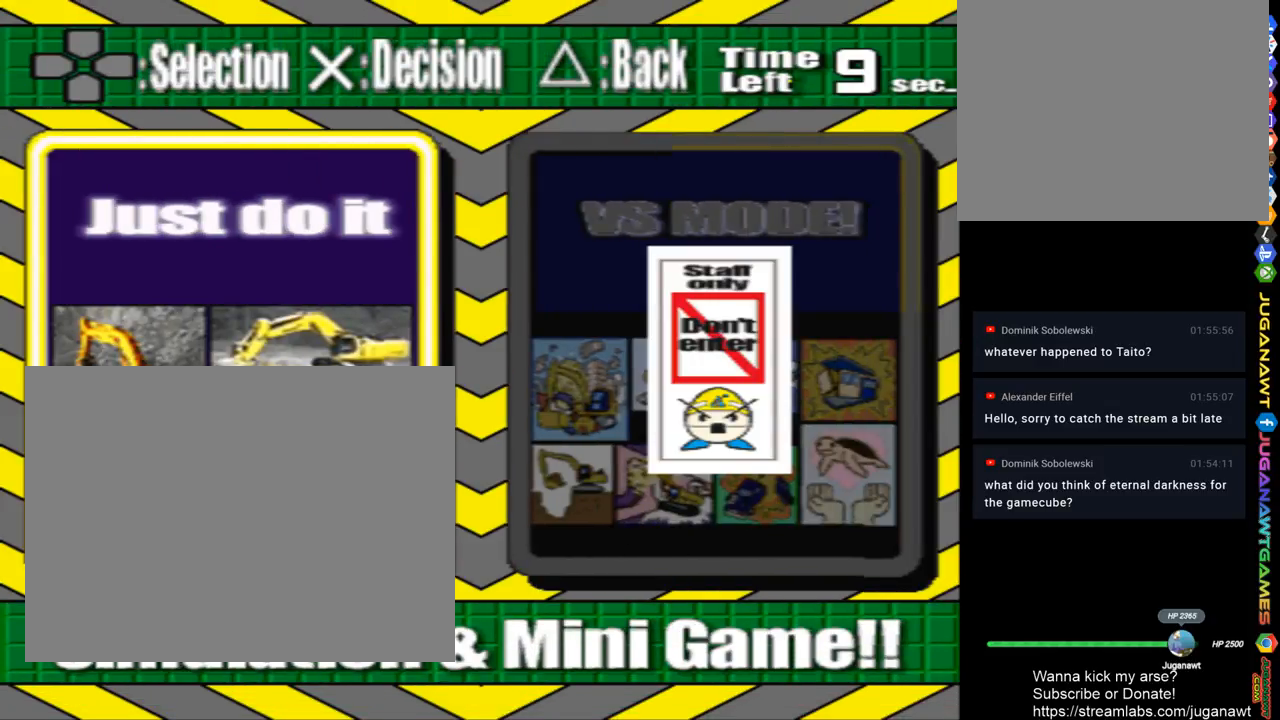
{"buttons": ["CROSS"], "left_stick": "center", "right_stick": "center", "events": [[483, "CROSS", "down"]]}
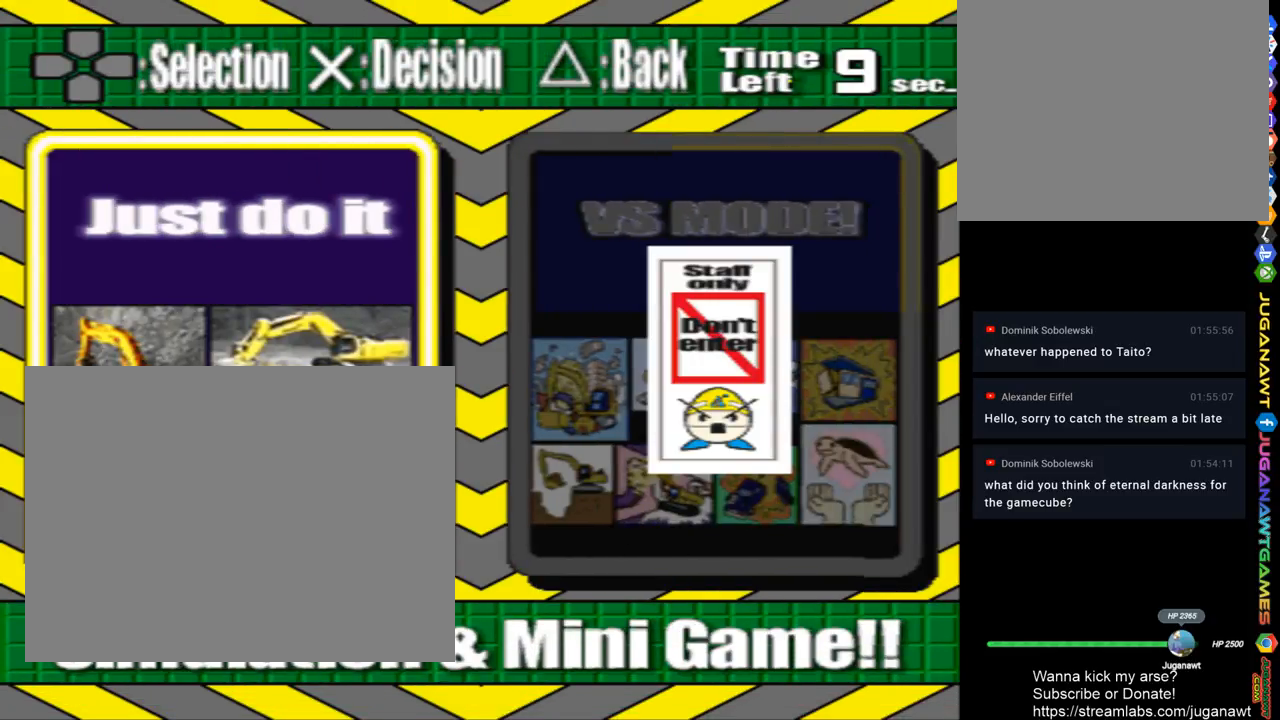
{"buttons": [], "left_stick": "center", "right_stick": "center", "events": [[117, "CROSS", "up"]]}
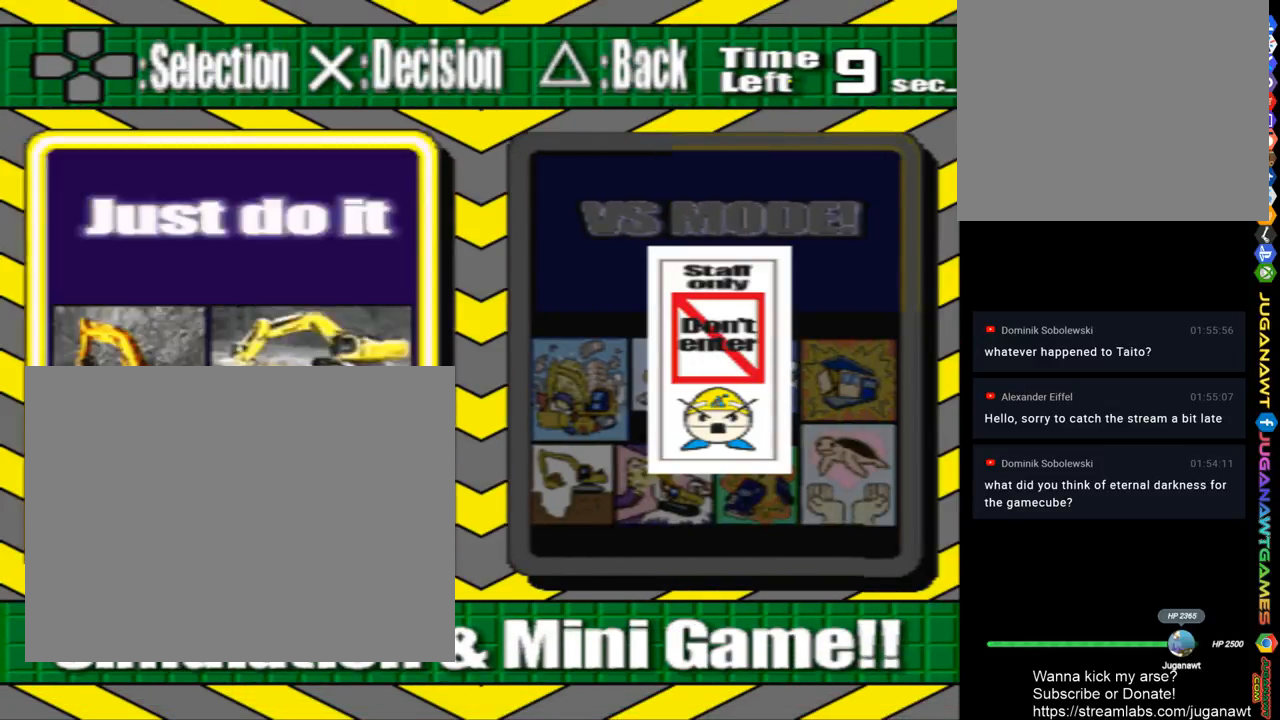
{"buttons": [], "left_stick": "center", "right_stick": "center", "events": []}
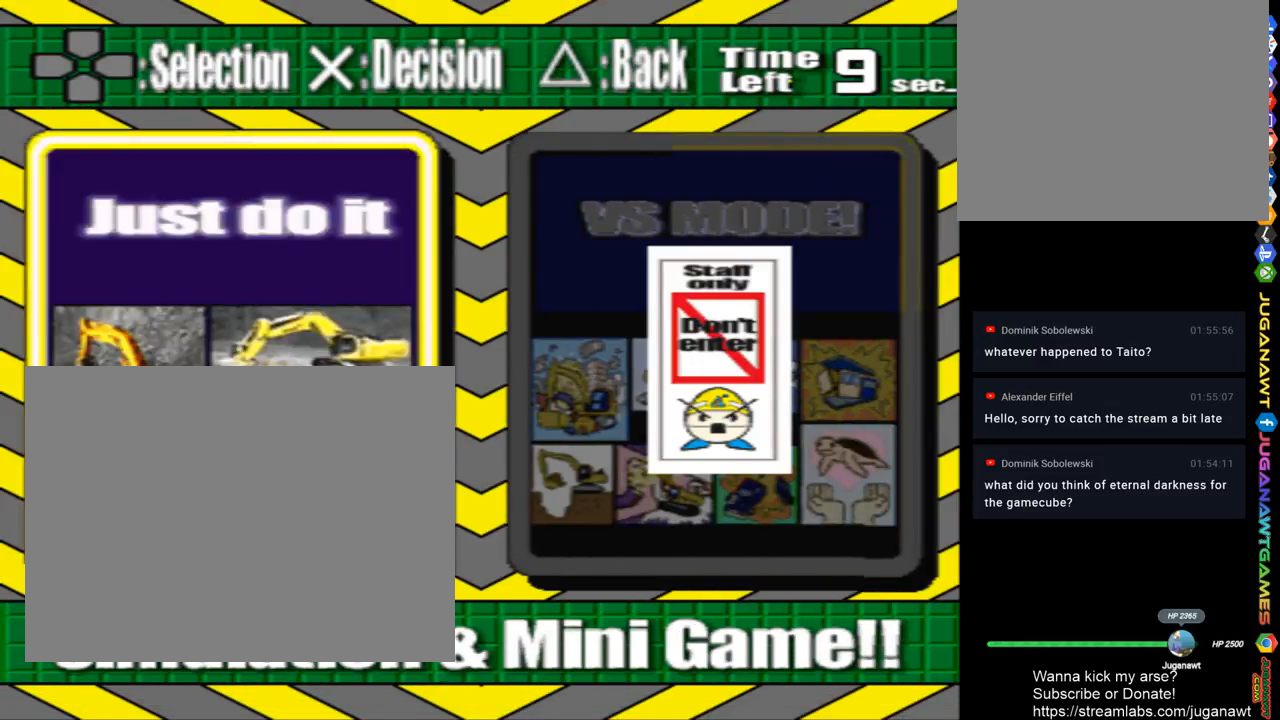
{"buttons": [], "left_stick": "center", "right_stick": "center", "events": []}
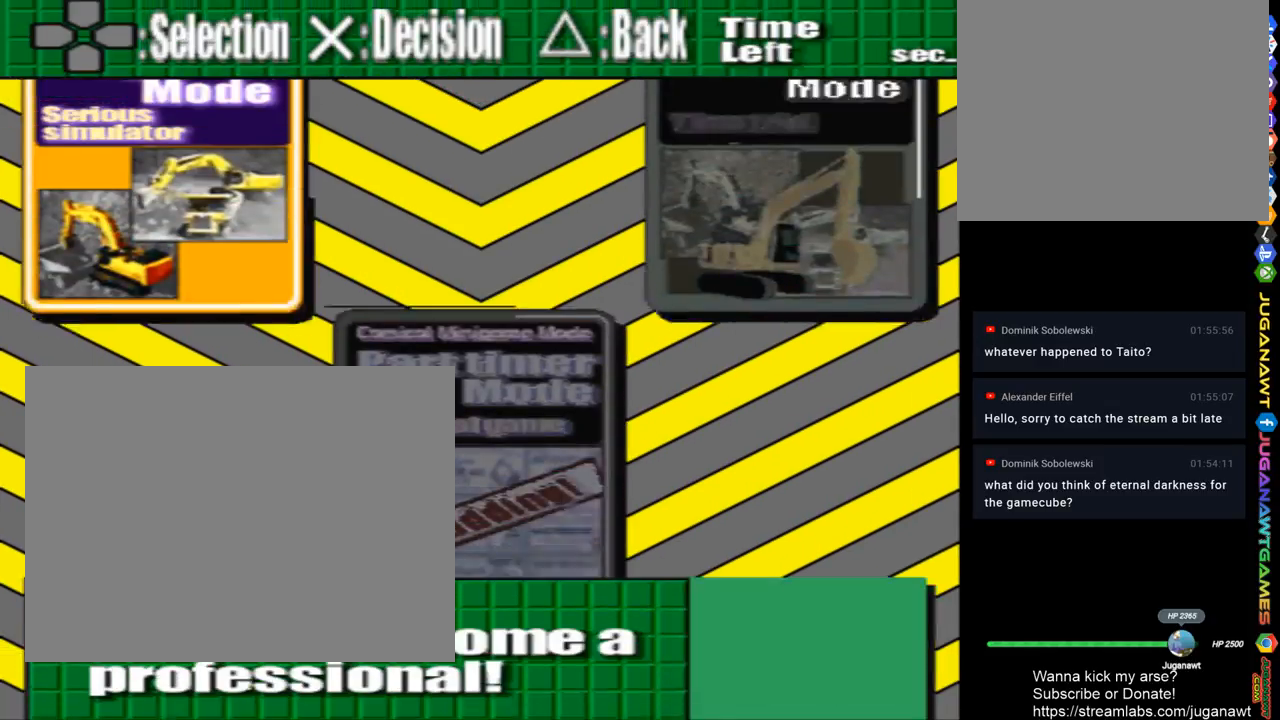
{"buttons": [], "left_stick": "center", "right_stick": "center", "events": [[317, "DPAD_RIGHT", "down"], [450, "DPAD_RIGHT", "up"]]}
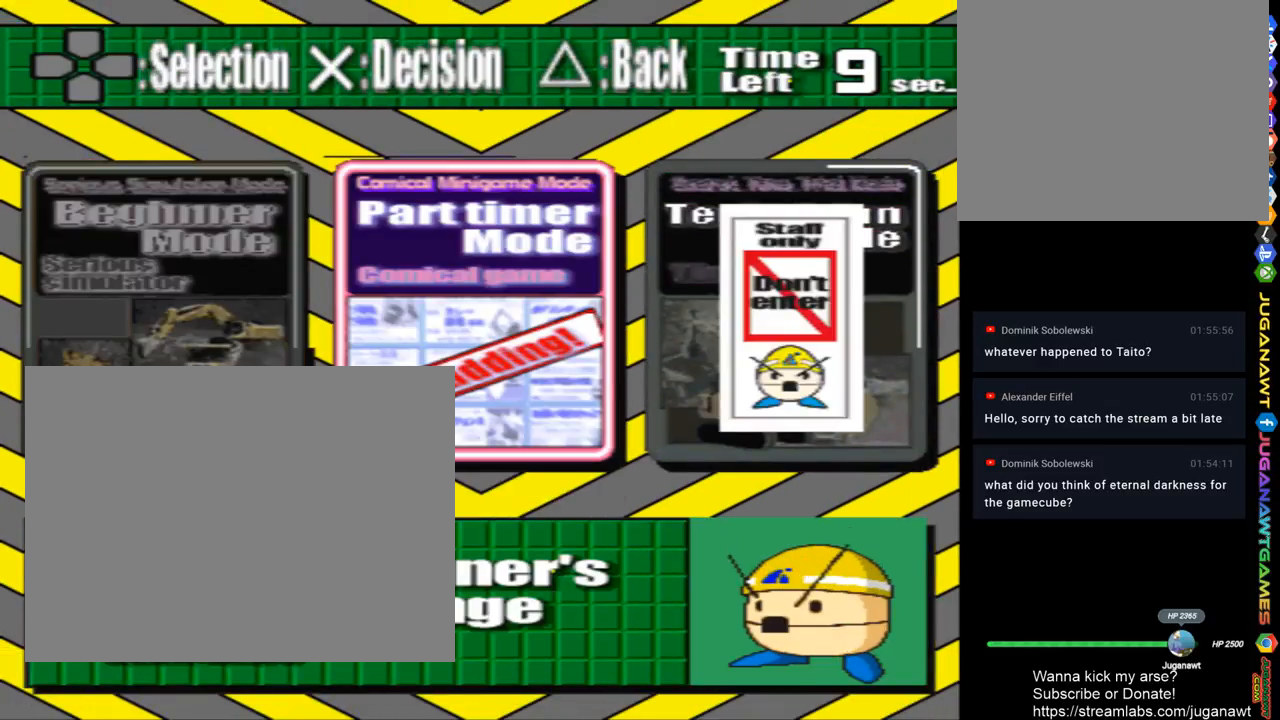
{"buttons": ["DPAD_LEFT"], "left_stick": "center", "right_stick": "center", "events": [[417, "DPAD_LEFT", "down"]]}
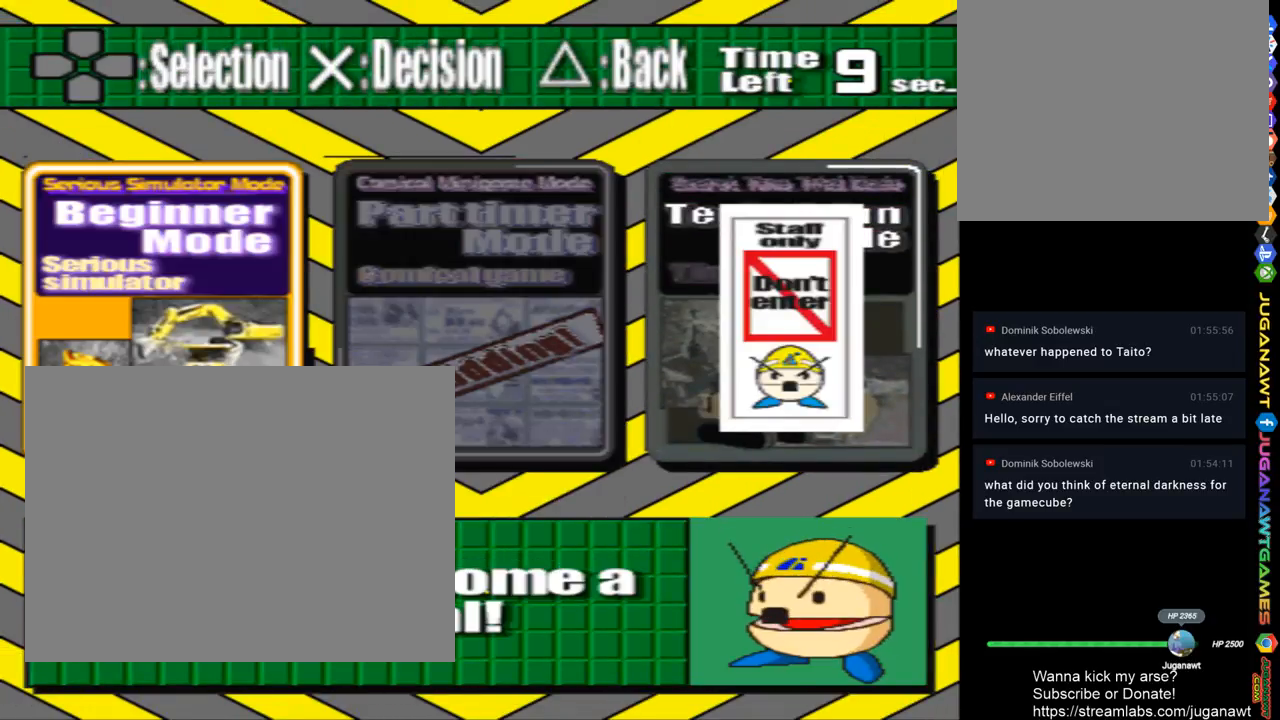
{"buttons": [], "left_stick": "center", "right_stick": "center", "events": [[50, "DPAD_LEFT", "up"], [283, "CROSS", "down"], [383, "CROSS", "up"]]}
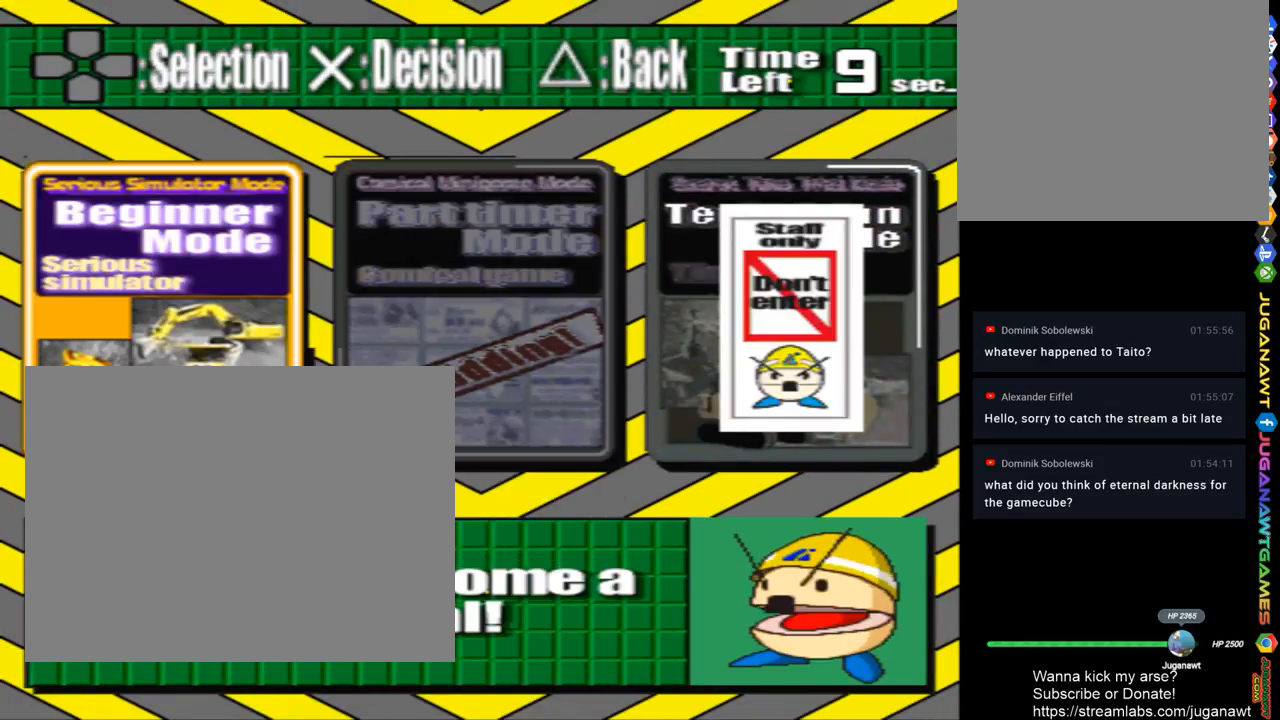
{"buttons": [], "left_stick": "center", "right_stick": "center", "events": []}
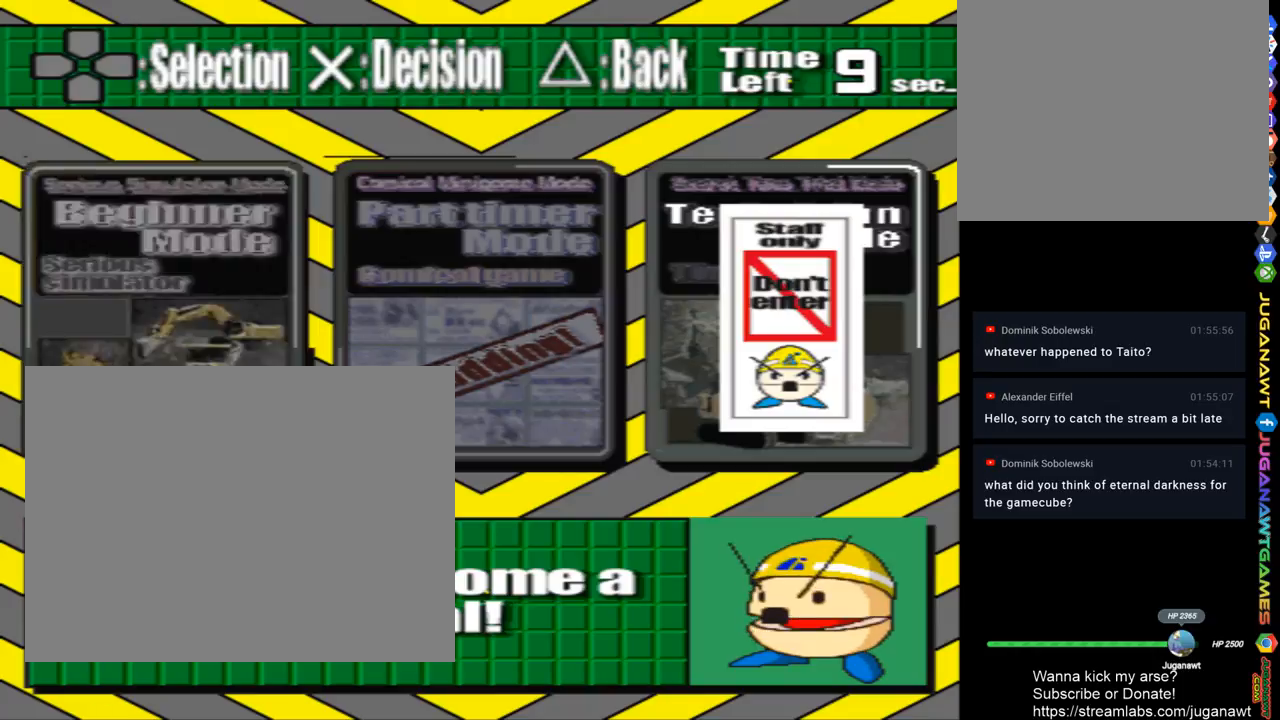
{"buttons": [], "left_stick": "center", "right_stick": "center", "events": []}
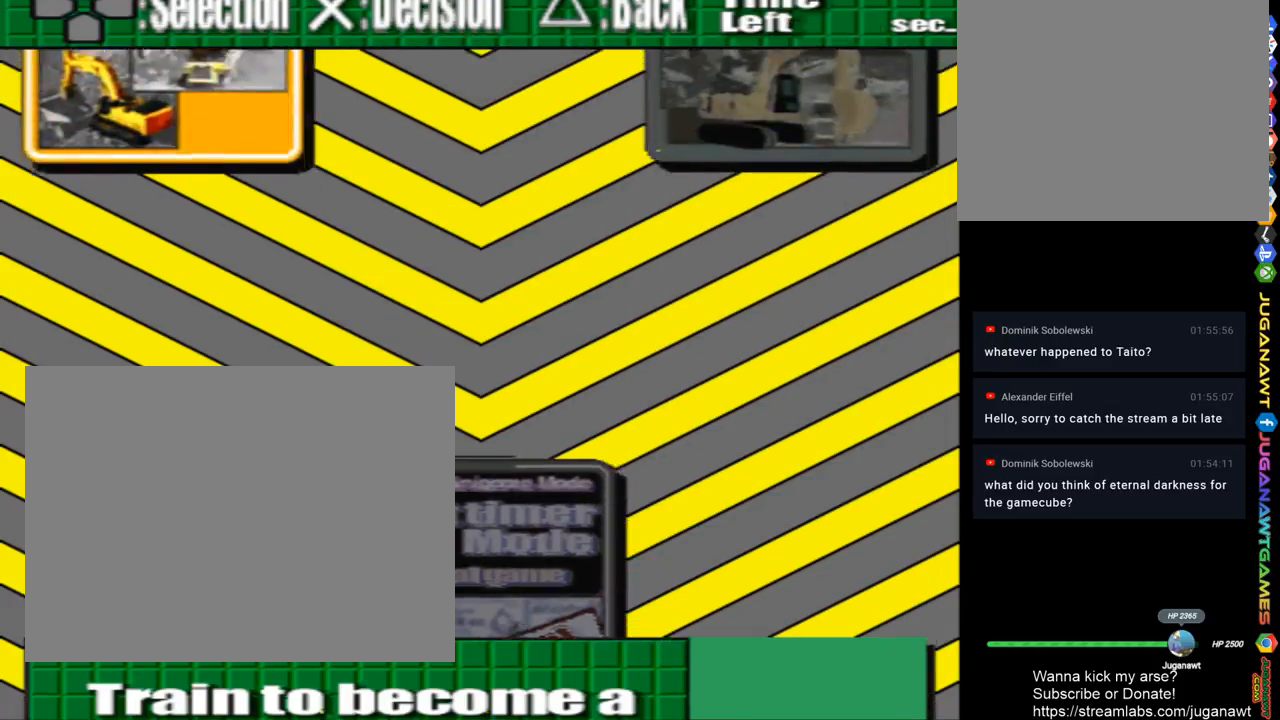
{"buttons": ["DPAD_RIGHT"], "left_stick": "center", "right_stick": "center", "events": [[450, "DPAD_RIGHT", "down"]]}
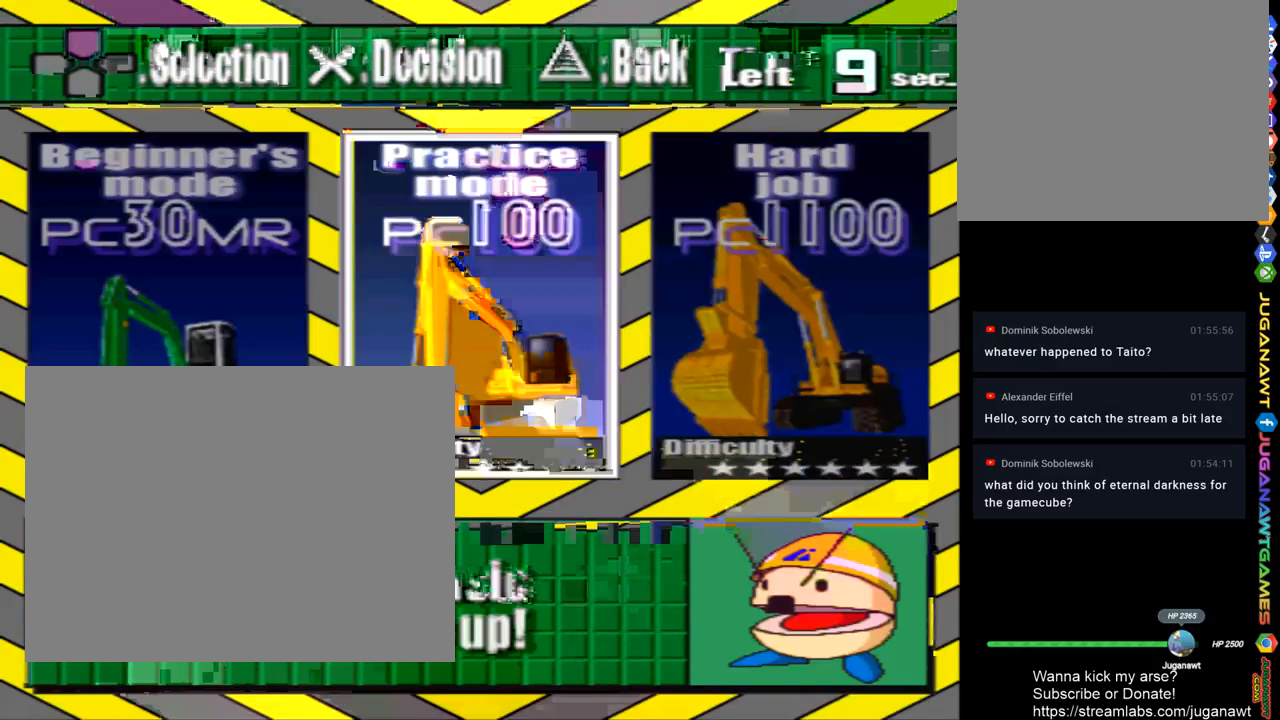
{"buttons": [], "left_stick": "center", "right_stick": "center", "events": [[83, "DPAD_RIGHT", "up"], [217, "DPAD_RIGHT", "down"], [350, "DPAD_RIGHT", "up"]]}
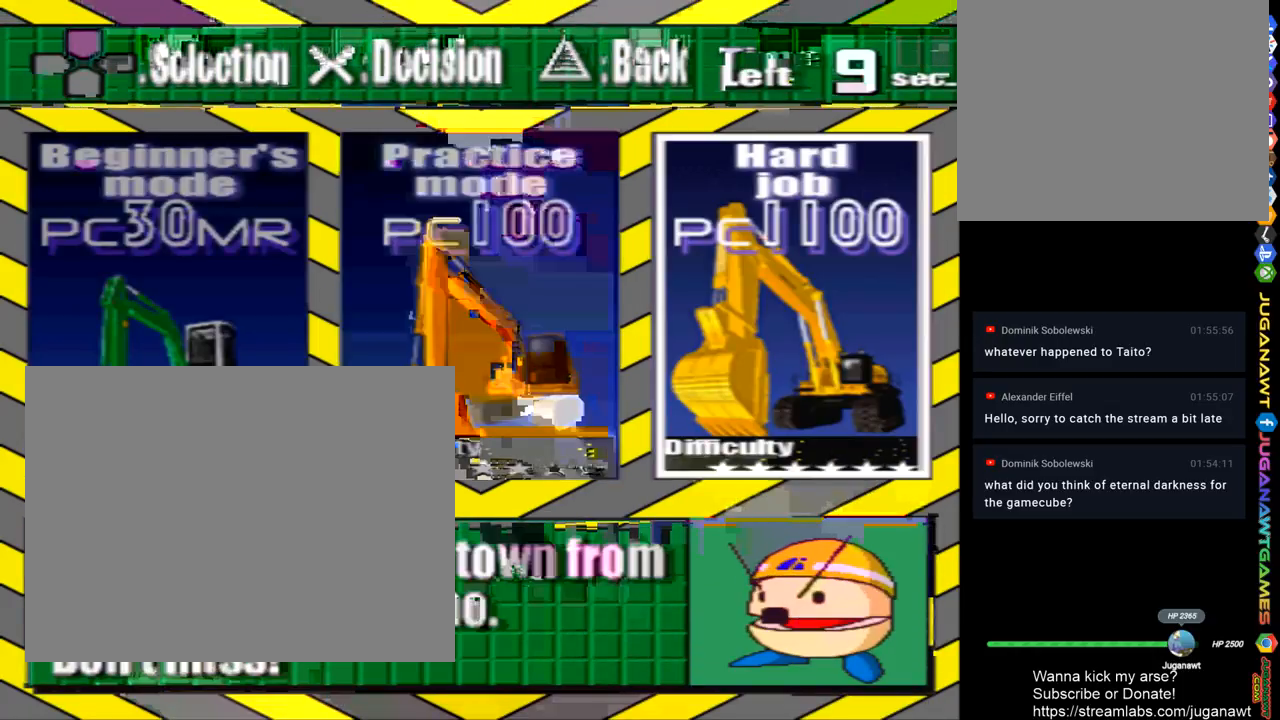
{"buttons": [], "left_stick": "center", "right_stick": "center", "events": []}
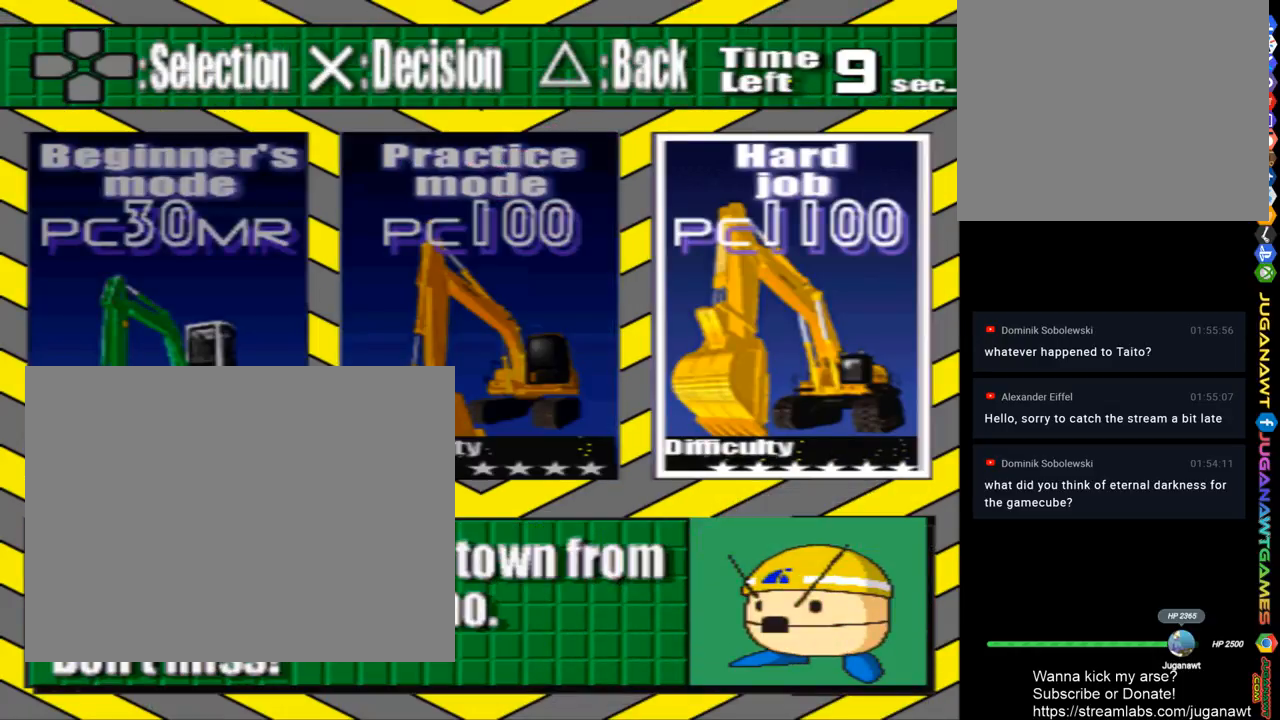
{"buttons": [], "left_stick": "center", "right_stick": "center", "events": []}
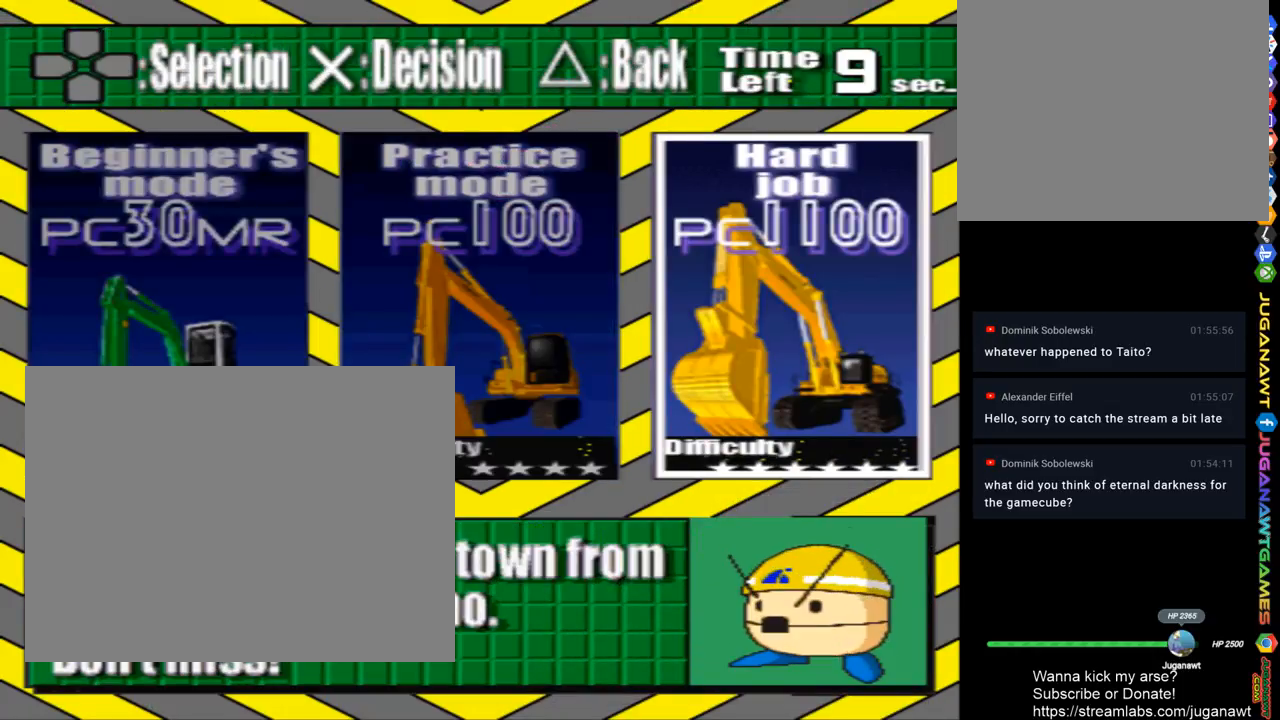
{"buttons": [], "left_stick": "center", "right_stick": "center", "events": [[150, "CROSS", "down"], [217, "CROSS", "up"]]}